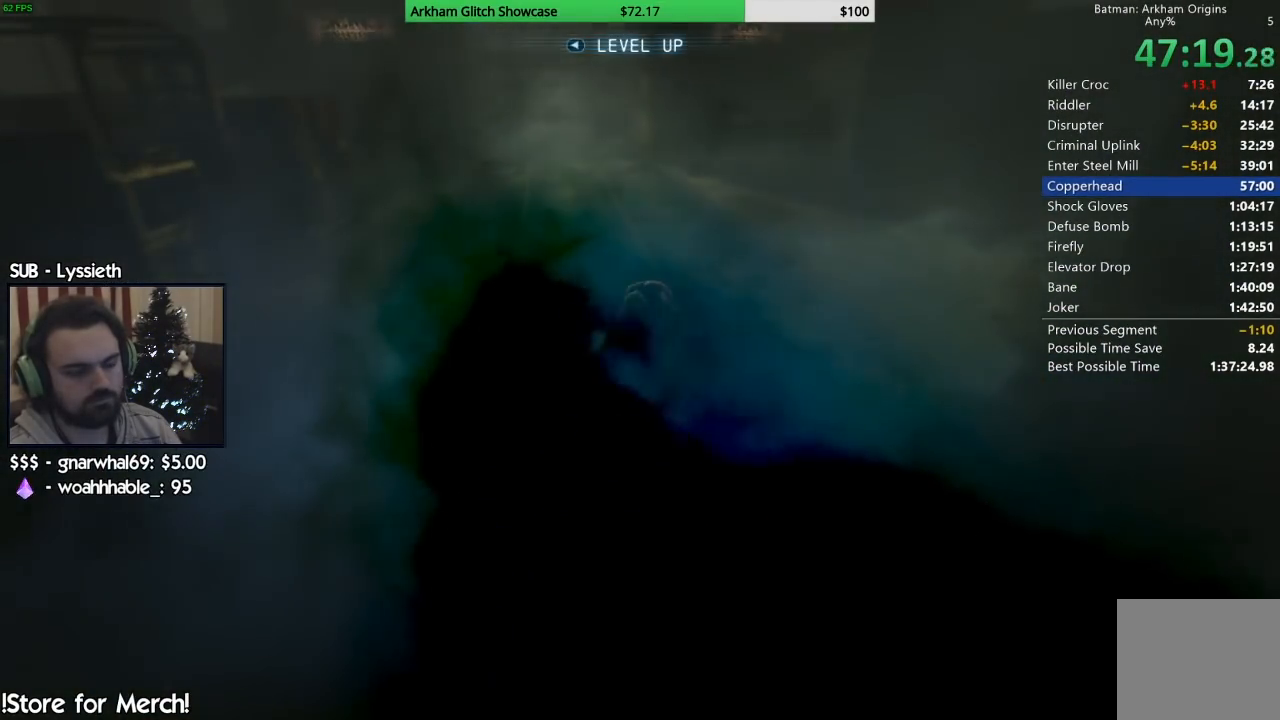
Gameplay with a controller (PlayStation layout); each line is a JSON object with the inputs held at the frame after it (dt_ms = milliseconds from this image to that frame). "button_events" lists button changes between this image and that frame as [ms after this image, input, new state], when the widget could be followed in between (sticks are given only as held states).
{"dt_ms": 500, "buttons": [], "left_stick": "up", "right_stick": "center", "button_events": []}
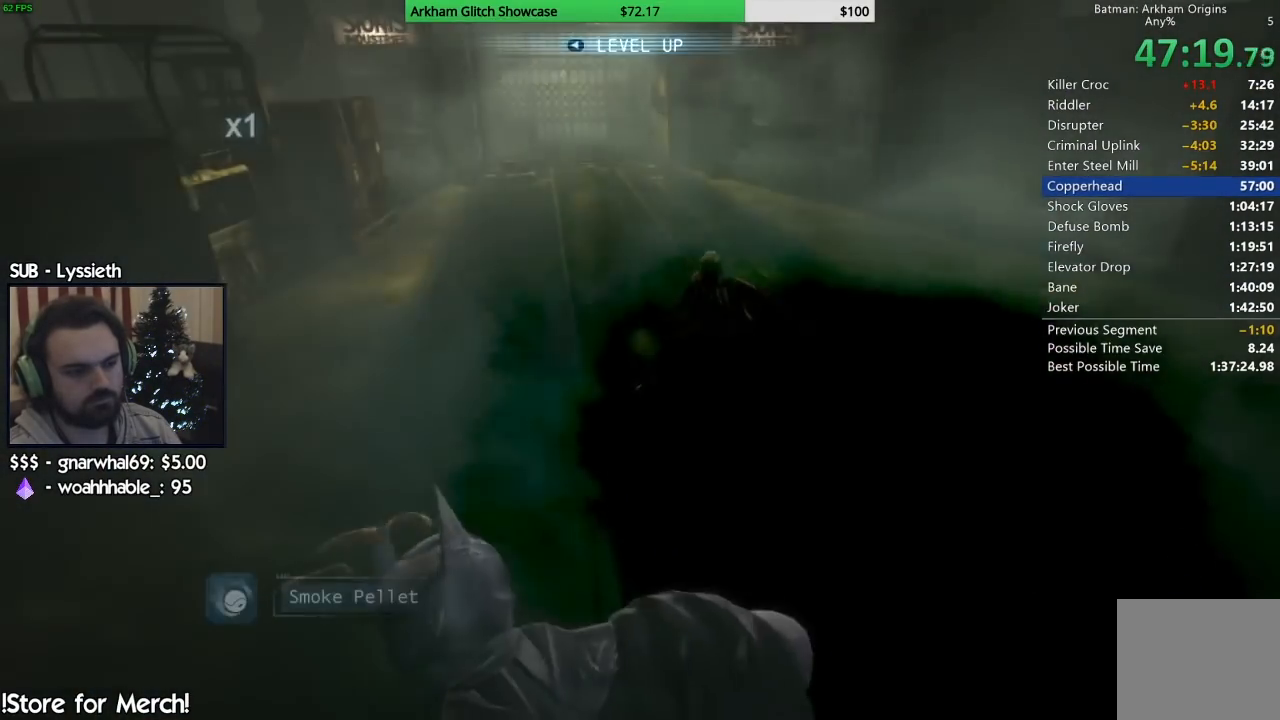
{"dt_ms": 500, "buttons": [], "left_stick": "up", "right_stick": "center", "button_events": [[217, "SQUARE", "down"], [317, "SQUARE", "up"], [400, "SQUARE", "down"], [483, "SQUARE", "up"]]}
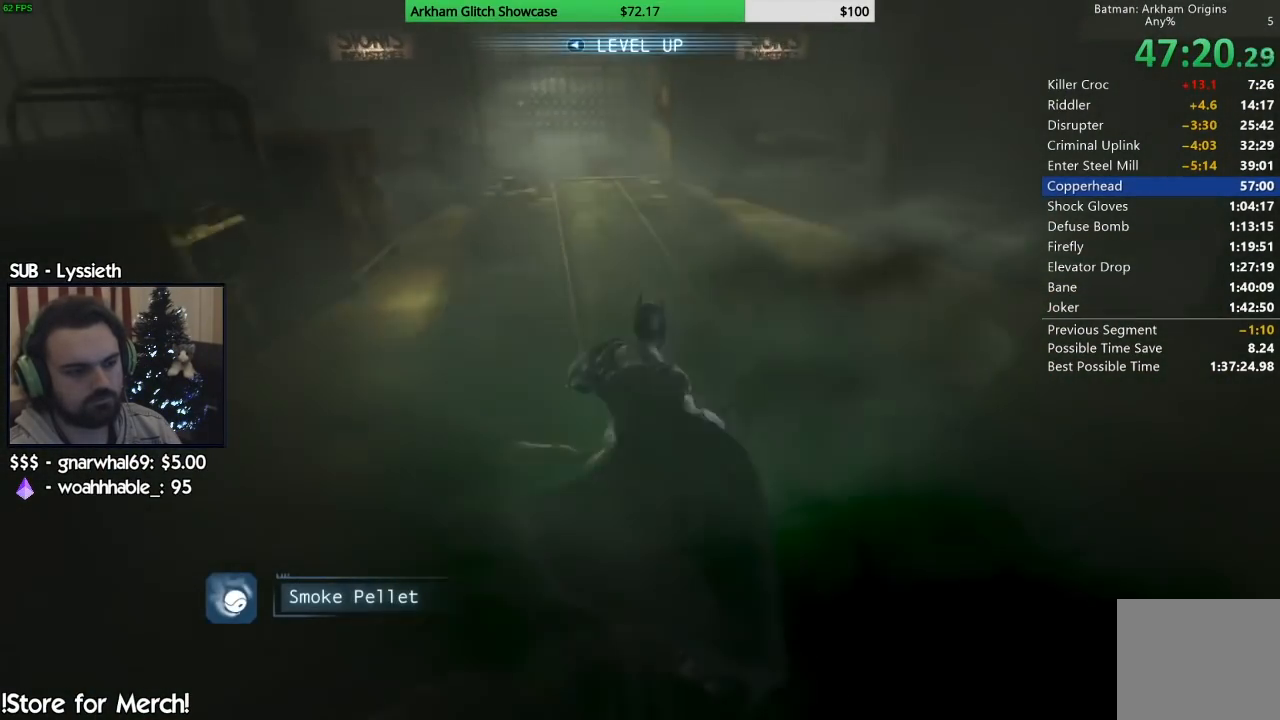
{"dt_ms": 500, "buttons": [], "left_stick": "up", "right_stick": "center", "button_events": [[67, "SQUARE", "down"], [150, "SQUARE", "up"], [233, "SQUARE", "down"], [333, "SQUARE", "up"], [400, "SQUARE", "down"], [500, "SQUARE", "up"]]}
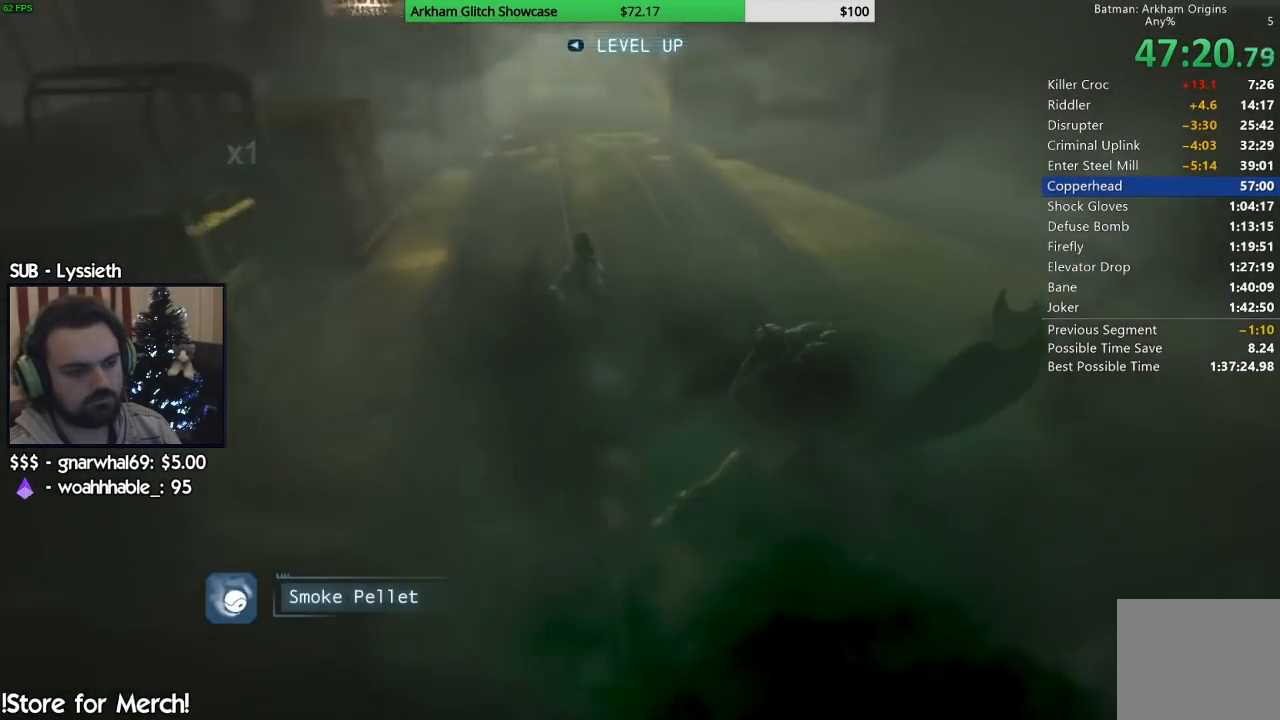
{"dt_ms": 500, "buttons": [], "left_stick": "down-left", "right_stick": "left", "button_events": [[67, "SQUARE", "down"], [167, "SQUARE", "up"]]}
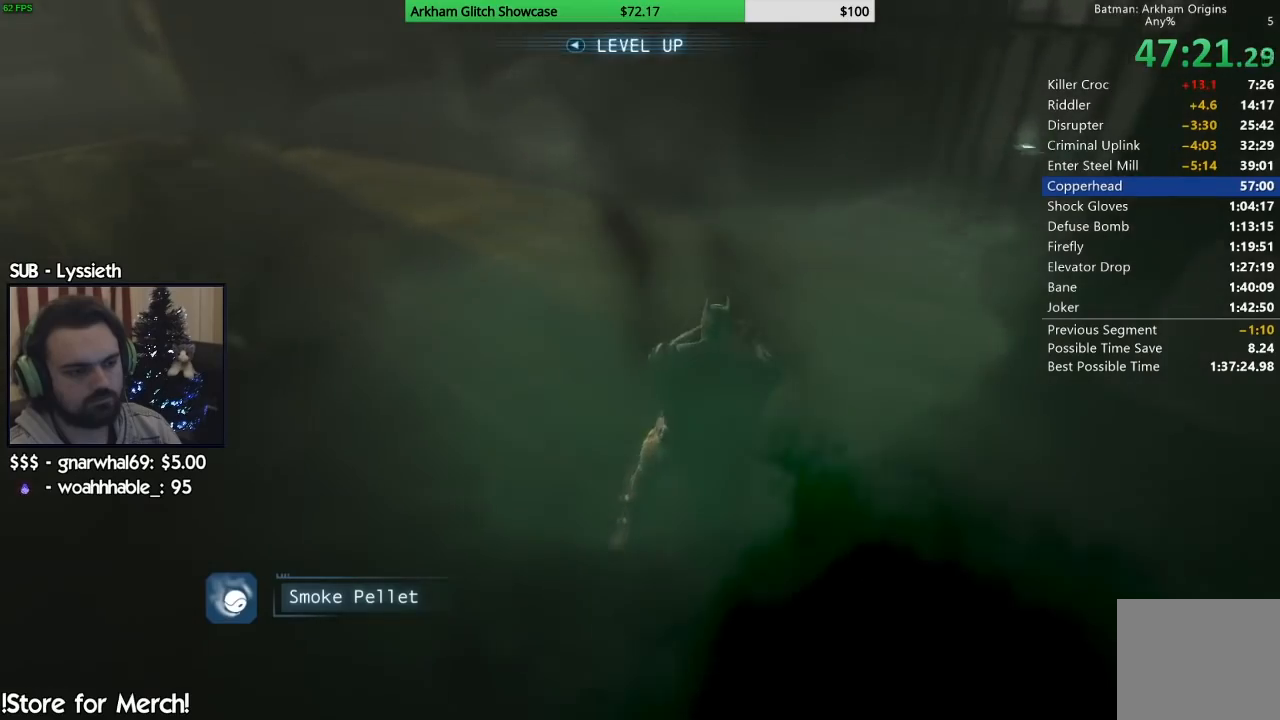
{"dt_ms": 1000, "buttons": [], "left_stick": "up-left", "right_stick": "center", "button_events": [[717, "SQUARE", "down"], [833, "SQUARE", "up"], [900, "SQUARE", "down"], [1000, "SQUARE", "up"]]}
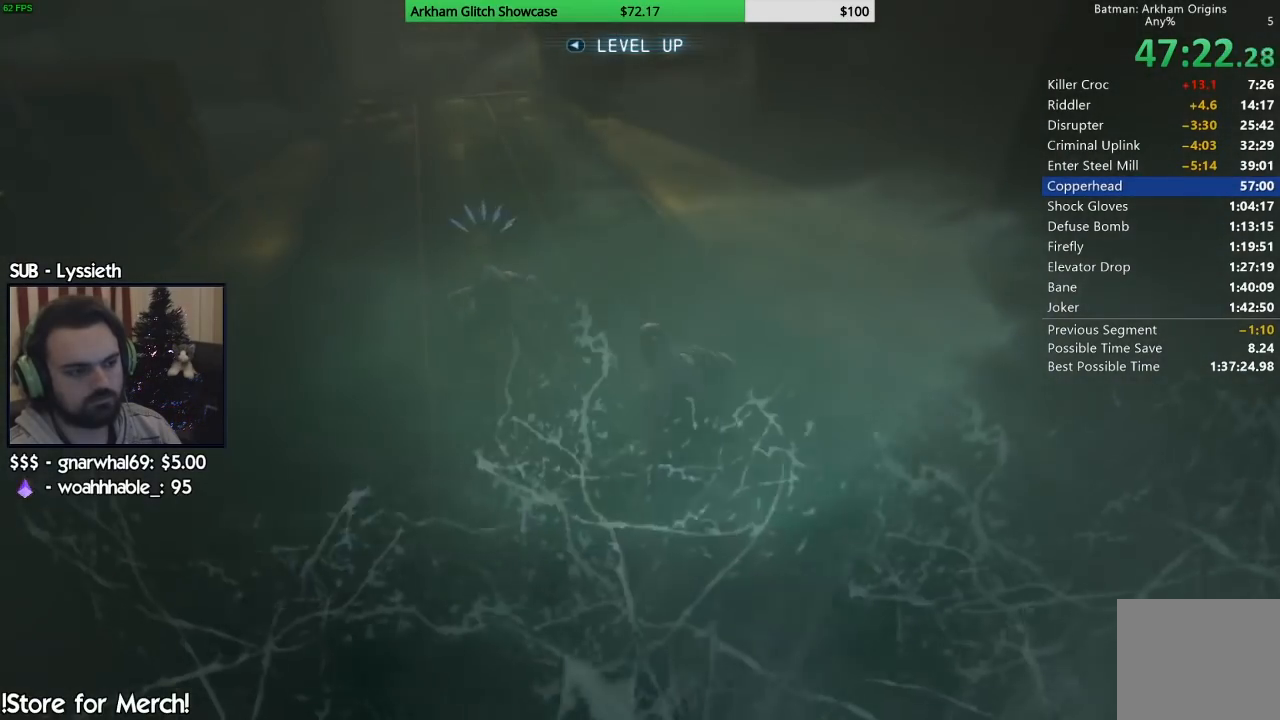
{"dt_ms": 500, "buttons": ["SQUARE"], "left_stick": "up-left", "right_stick": "center", "button_events": [[67, "SQUARE", "down"], [183, "SQUARE", "up"], [250, "SQUARE", "down"], [350, "SQUARE", "up"], [433, "SQUARE", "down"]]}
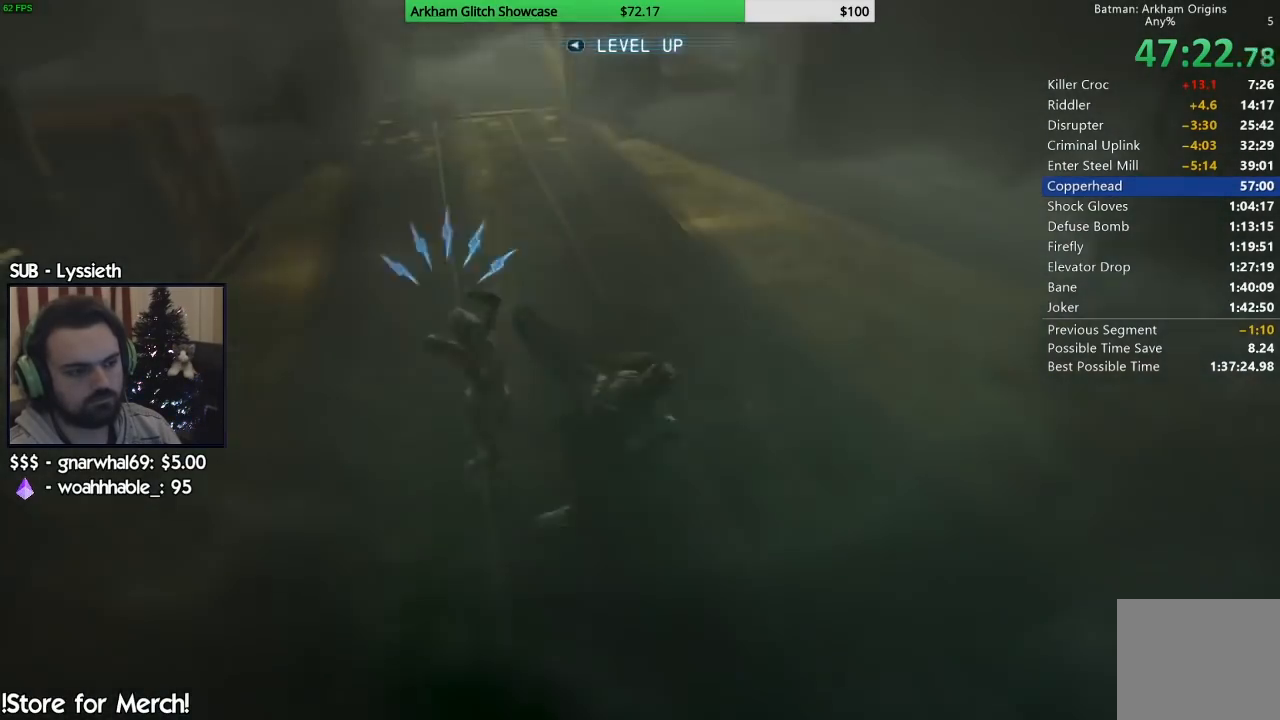
{"dt_ms": 500, "buttons": ["SQUARE"], "left_stick": "up-left", "right_stick": "center", "button_events": [[17, "SQUARE", "up"], [83, "SQUARE", "down"], [183, "SQUARE", "up"], [250, "SQUARE", "down"], [350, "SQUARE", "up"], [417, "SQUARE", "down"]]}
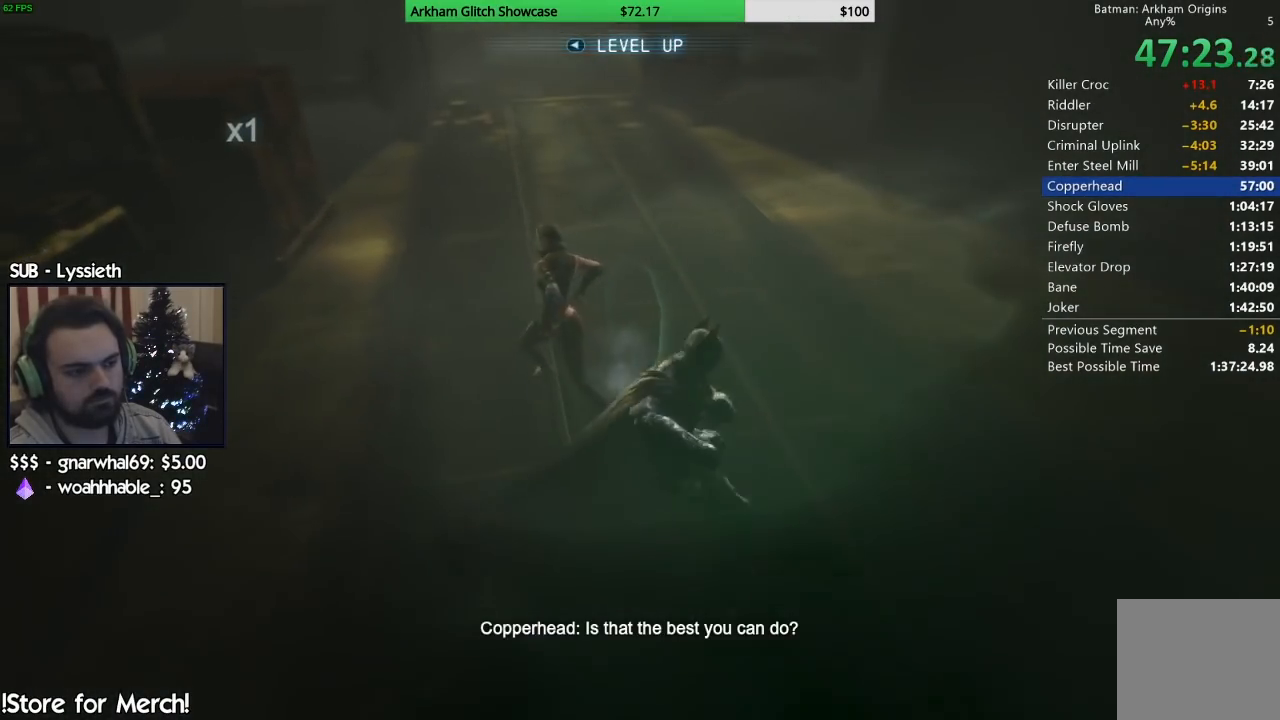
{"dt_ms": 500, "buttons": [], "left_stick": "down", "right_stick": "center", "button_events": [[17, "SQUARE", "up"], [100, "SQUARE", "down"], [200, "SQUARE", "up"], [250, "SQUARE", "down"], [367, "SQUARE", "up"]]}
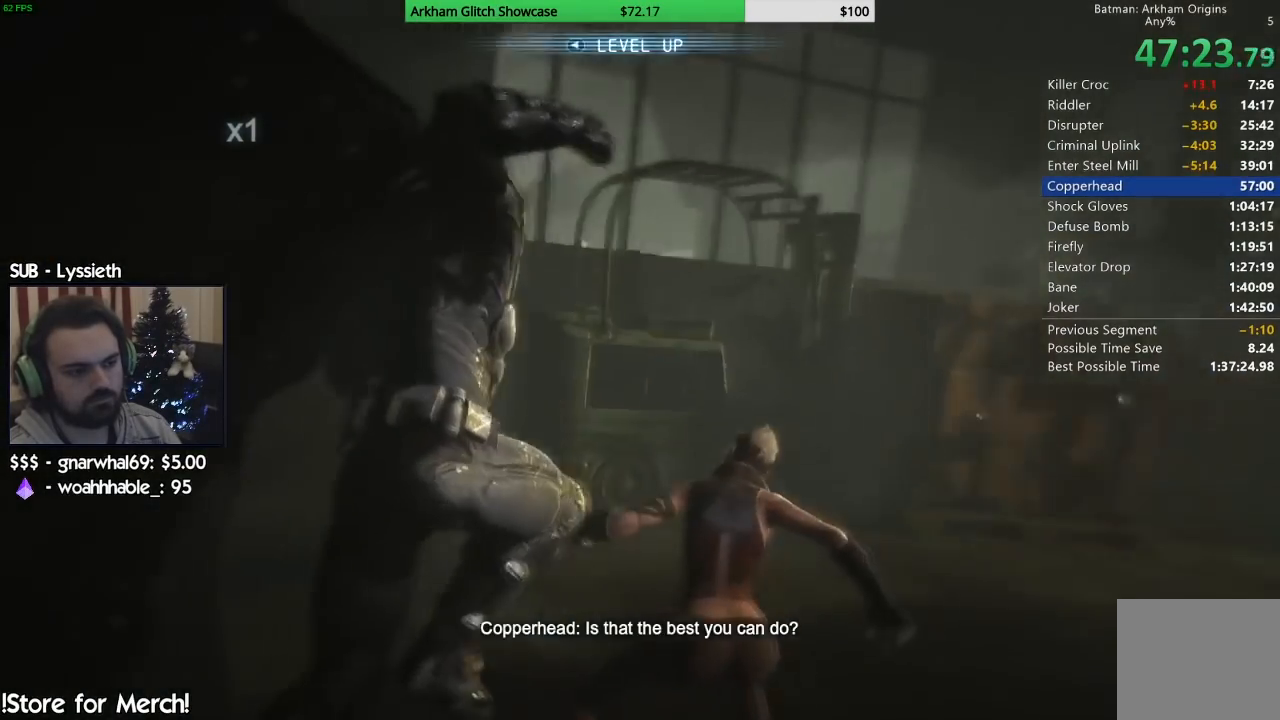
{"dt_ms": 500, "buttons": ["CROSS"], "left_stick": "down", "right_stick": "center", "button_events": [[67, "CROSS", "down"], [183, "CROSS", "up"], [500, "CROSS", "down"]]}
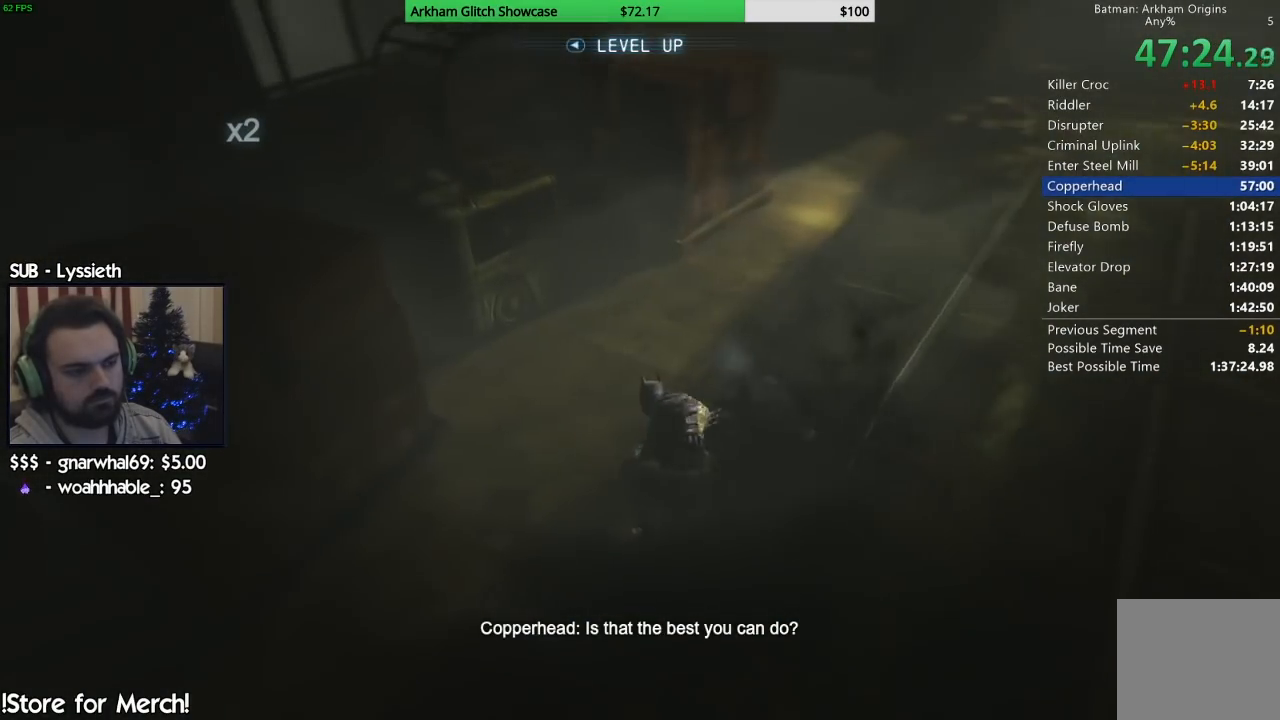
{"dt_ms": 500, "buttons": ["CROSS"], "left_stick": "down-left", "right_stick": "center", "button_events": [[117, "CROSS", "up"], [183, "CROSS", "down"], [283, "CROSS", "up"], [350, "CROSS", "down"], [433, "CROSS", "up"], [500, "CROSS", "down"]]}
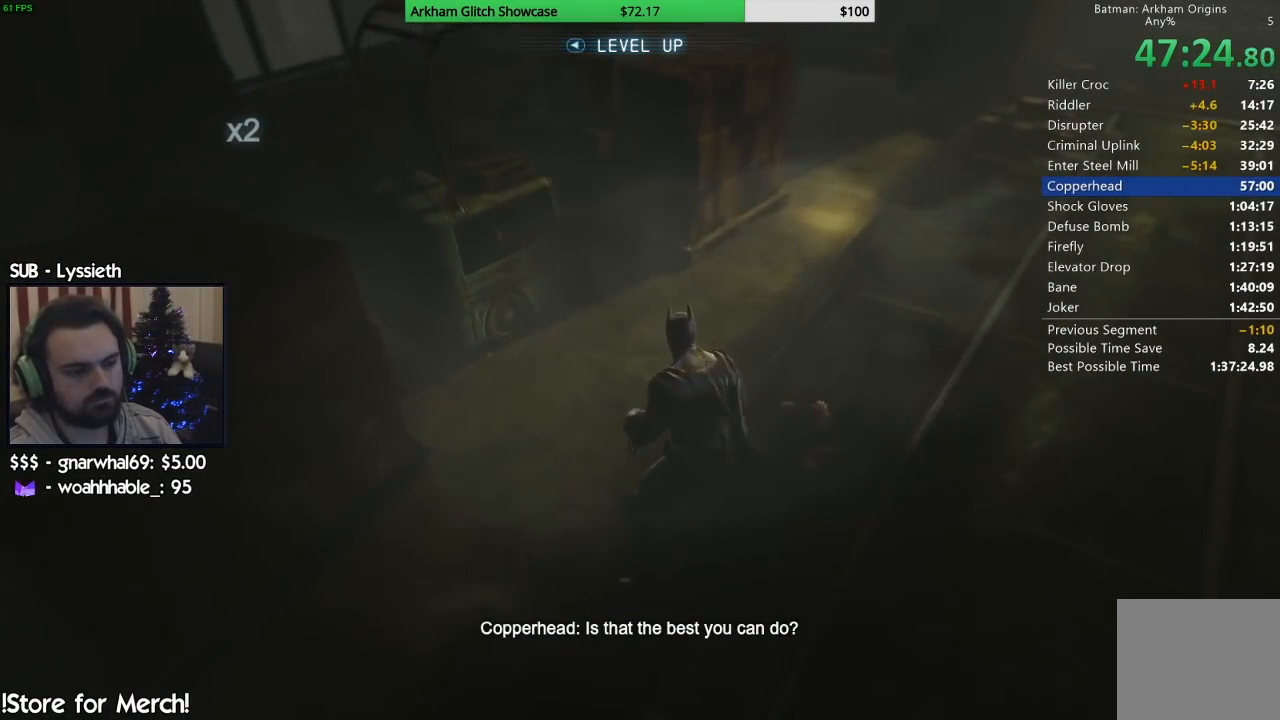
{"dt_ms": 500, "buttons": [], "left_stick": "down-left", "right_stick": "center", "button_events": [[50, "CROSS", "up"], [133, "CROSS", "down"], [217, "CROSS", "up"], [283, "CROSS", "down"], [367, "CROSS", "up"], [433, "CROSS", "down"], [500, "CROSS", "up"]]}
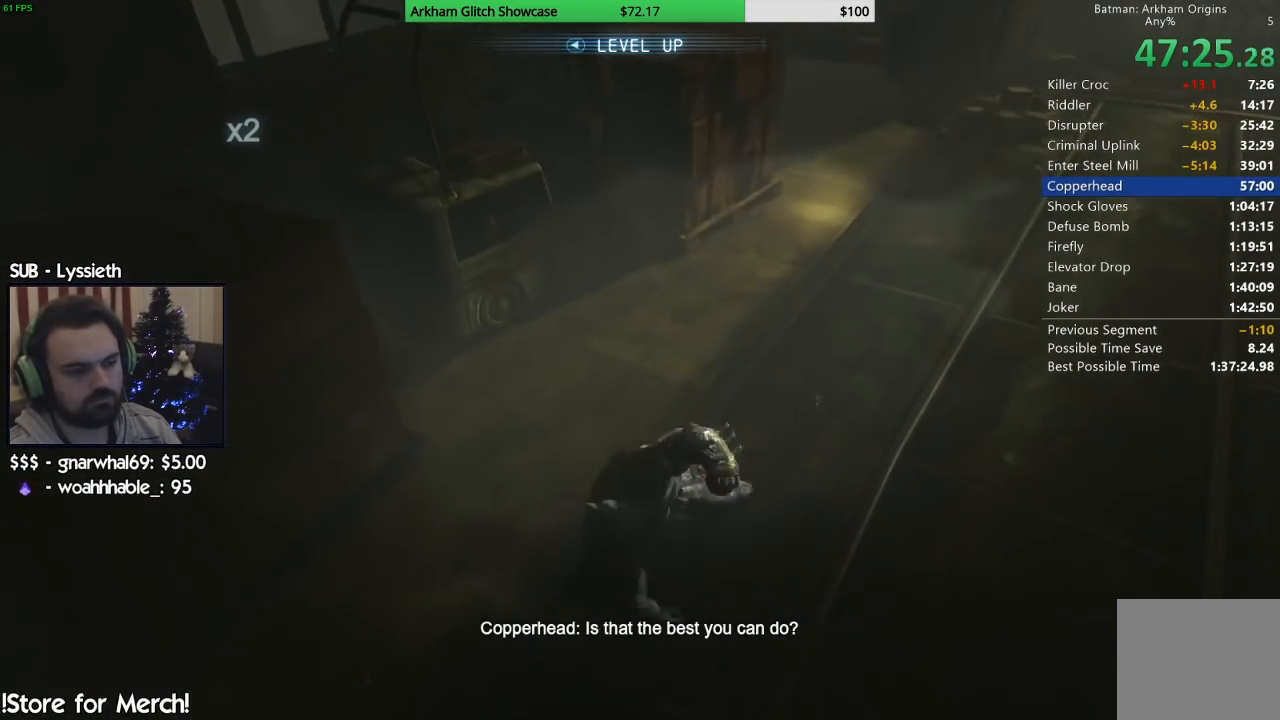
{"dt_ms": 500, "buttons": [], "left_stick": "down-left", "right_stick": "left", "button_events": [[83, "CROSS", "down"], [133, "CROSS", "up"]]}
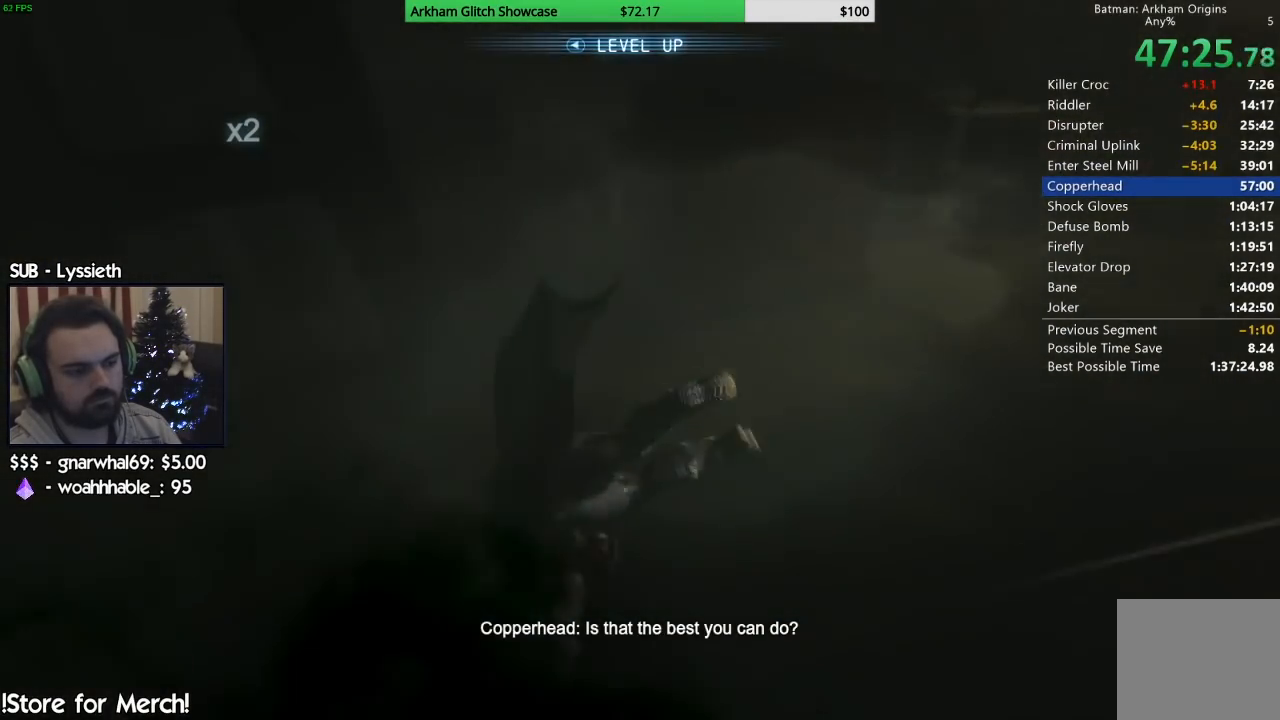
{"dt_ms": 500, "buttons": [], "left_stick": "up-left", "right_stick": "left", "button_events": []}
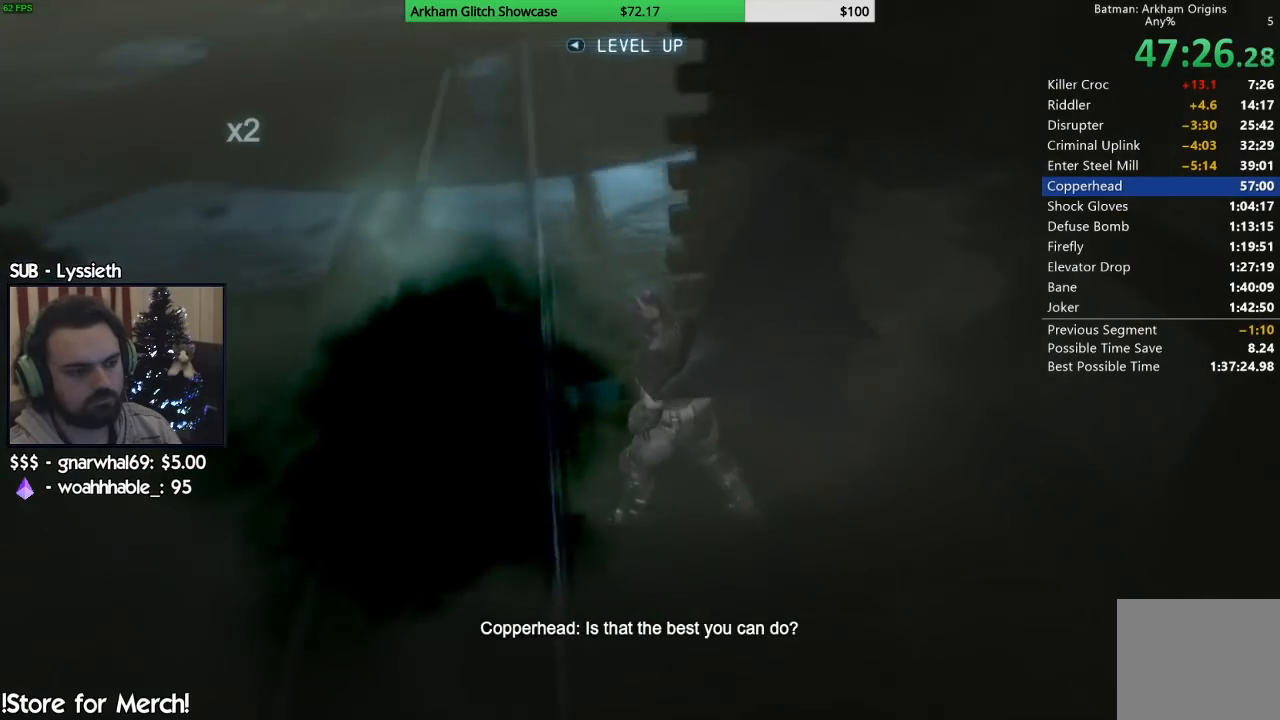
{"dt_ms": 500, "buttons": [], "left_stick": "up-left", "right_stick": "center", "button_events": []}
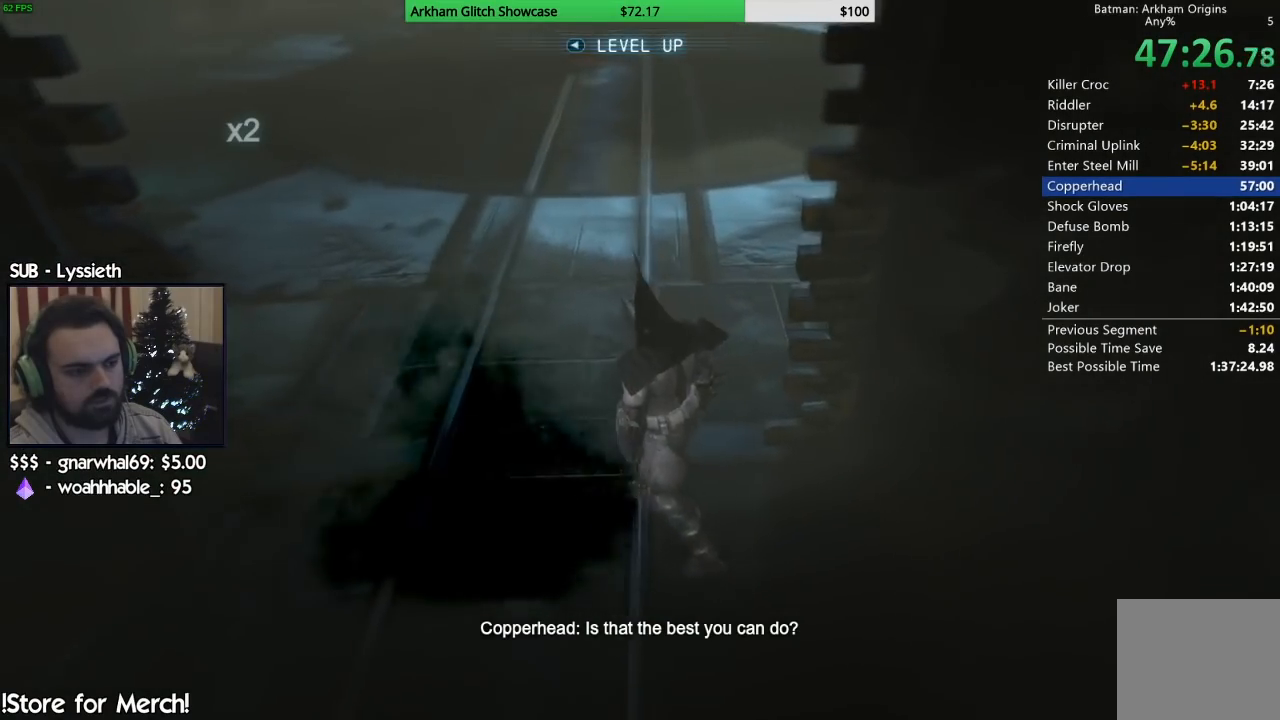
{"dt_ms": 500, "buttons": ["CROSS"], "left_stick": "up-left", "right_stick": "center", "button_events": [[217, "CROSS", "down"]]}
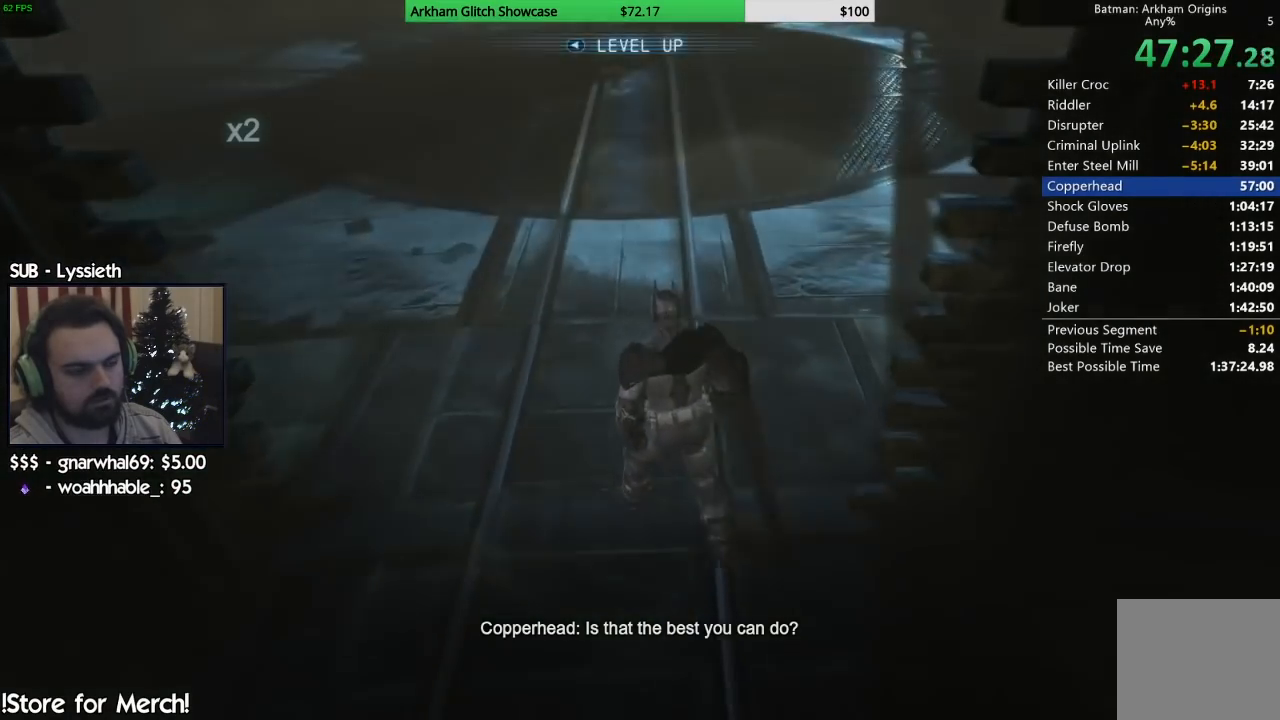
{"dt_ms": 500, "buttons": ["CROSS"], "left_stick": "up", "right_stick": "center", "button_events": []}
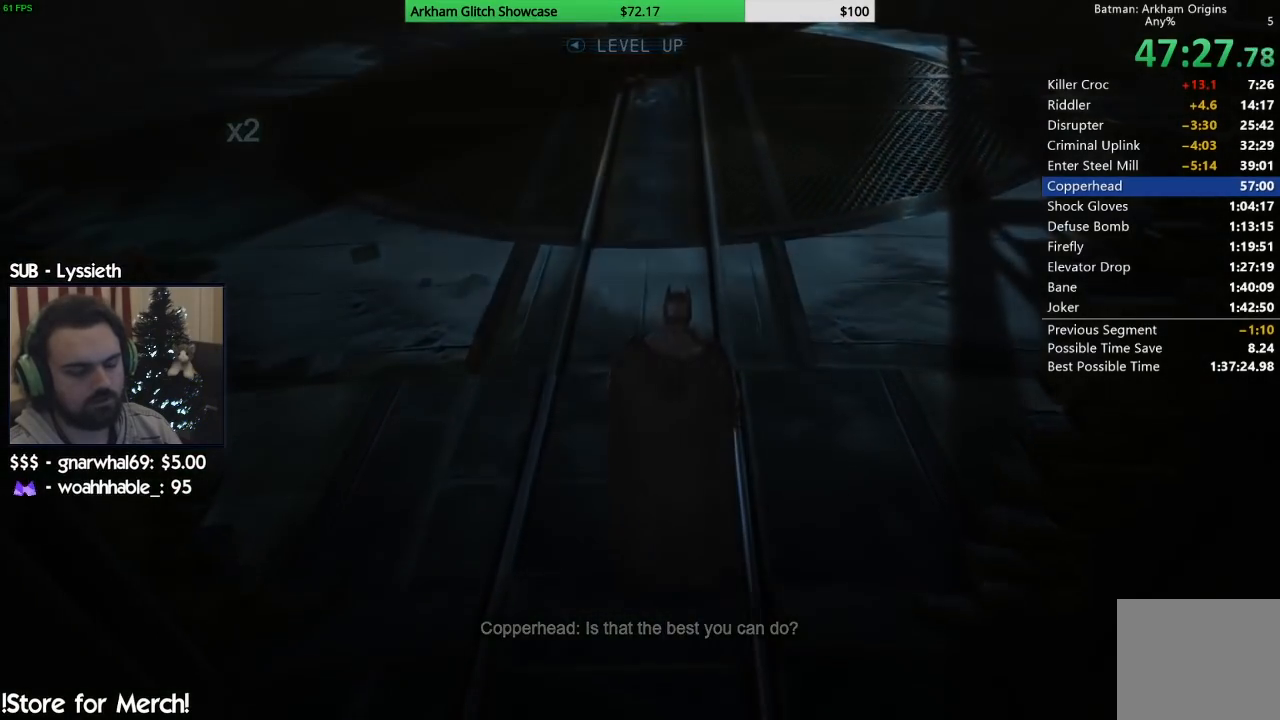
{"dt_ms": 500, "buttons": ["CROSS"], "left_stick": "up", "right_stick": "center", "button_events": []}
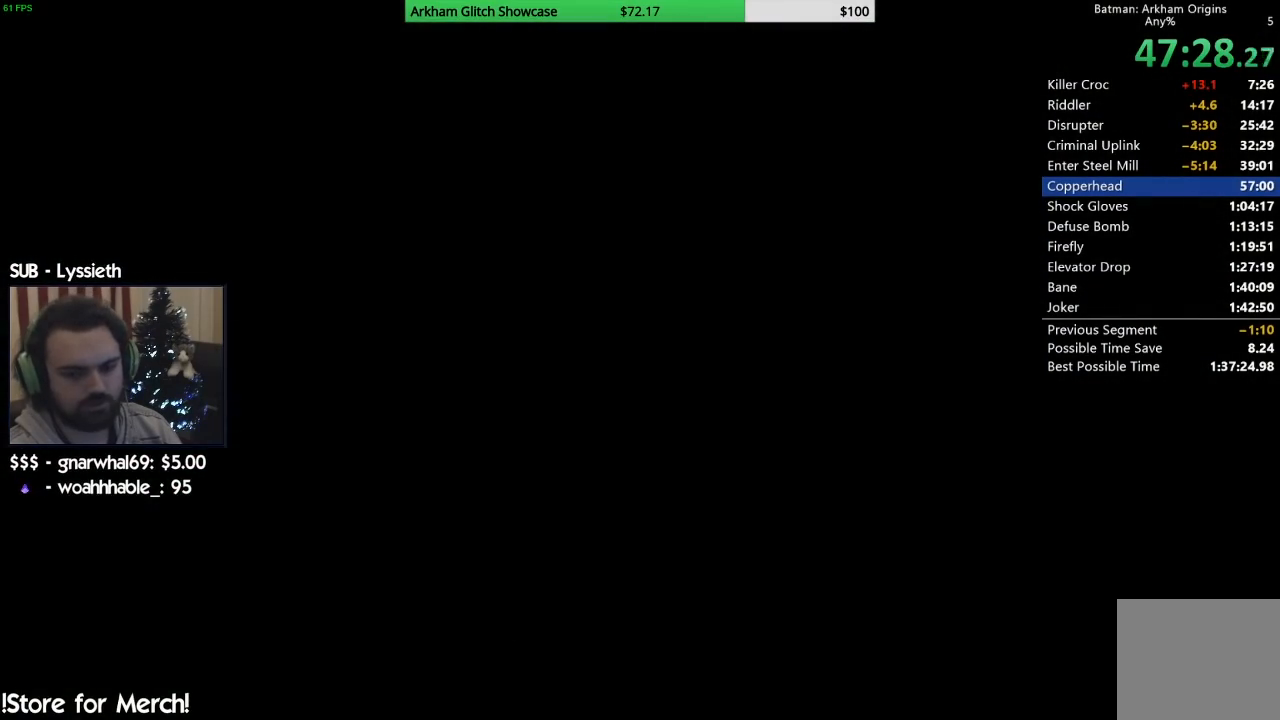
{"dt_ms": 500, "buttons": [], "left_stick": "up", "right_stick": "center", "button_events": [[383, "CROSS", "up"]]}
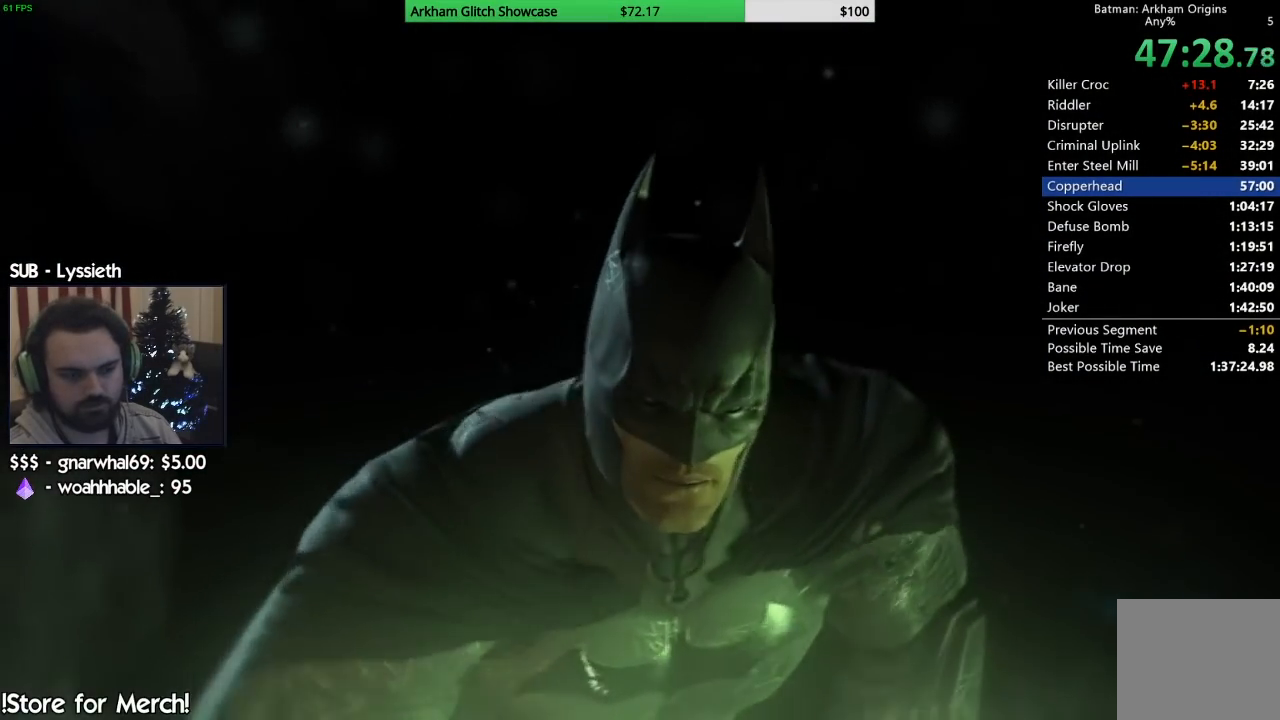
{"dt_ms": 500, "buttons": [], "left_stick": "center", "right_stick": "center", "button_events": [[17, "CIRCLE", "down"], [117, "CIRCLE", "up"], [200, "CIRCLE", "down"], [283, "CIRCLE", "up"], [350, "CIRCLE", "down"], [433, "CIRCLE", "up"]]}
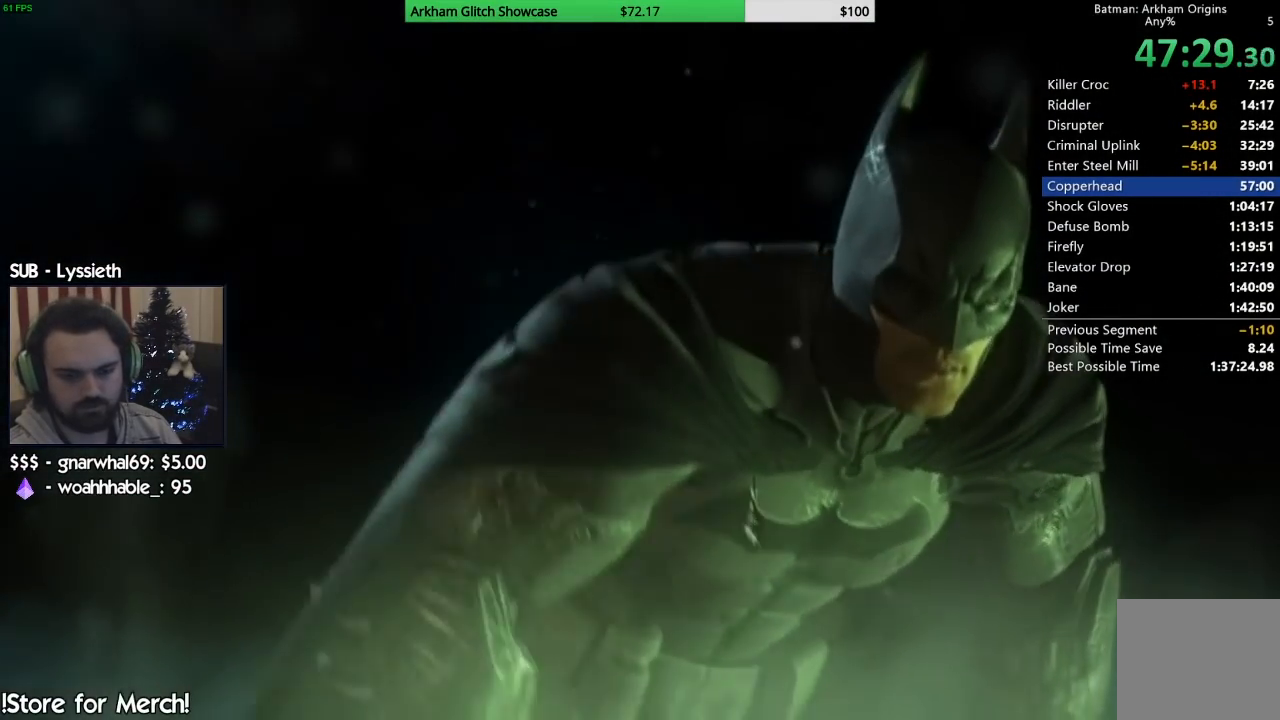
{"dt_ms": 500, "buttons": ["CIRCLE"], "left_stick": "center", "right_stick": "center", "button_events": [[17, "CIRCLE", "down"], [83, "CIRCLE", "up"], [167, "CIRCLE", "down"], [250, "CIRCLE", "up"], [317, "CIRCLE", "down"], [383, "CIRCLE", "up"], [483, "CIRCLE", "down"]]}
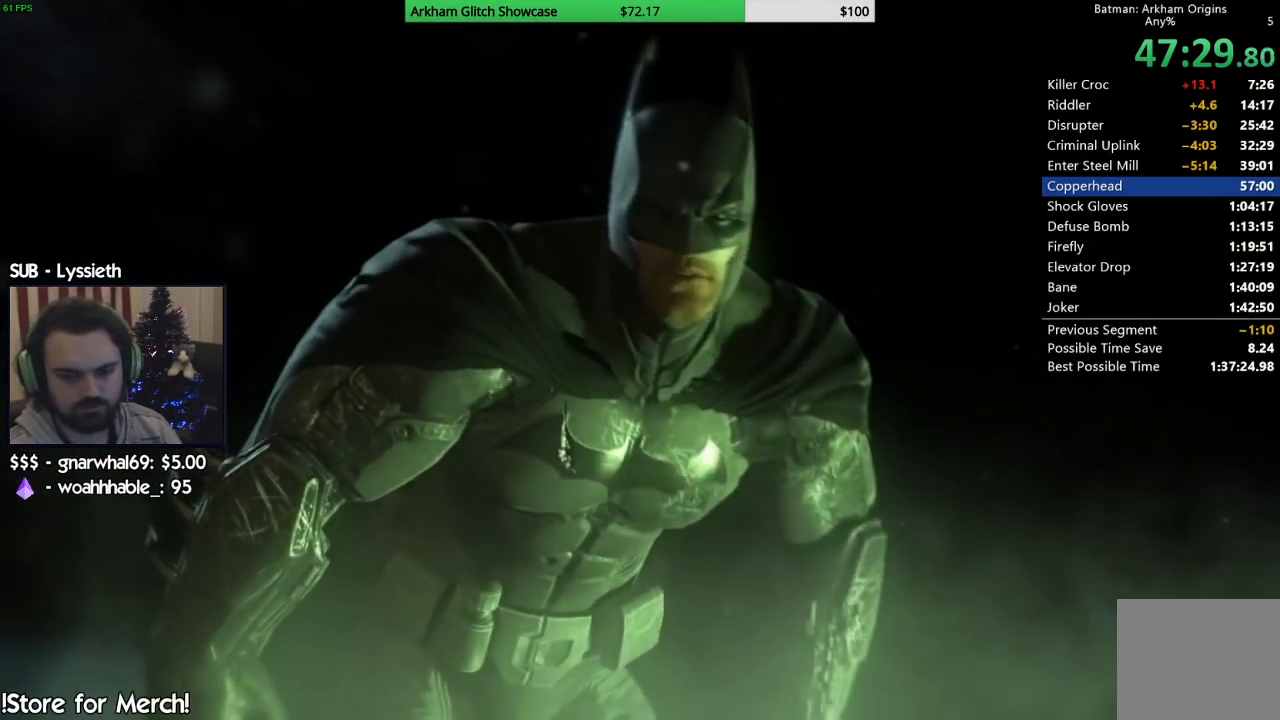
{"dt_ms": 500, "buttons": [], "left_stick": "center", "right_stick": "center", "button_events": [[50, "CIRCLE", "up"], [133, "CIRCLE", "down"], [183, "CIRCLE", "up"], [267, "CIRCLE", "down"], [350, "CIRCLE", "up"], [400, "CIRCLE", "down"], [483, "CIRCLE", "up"]]}
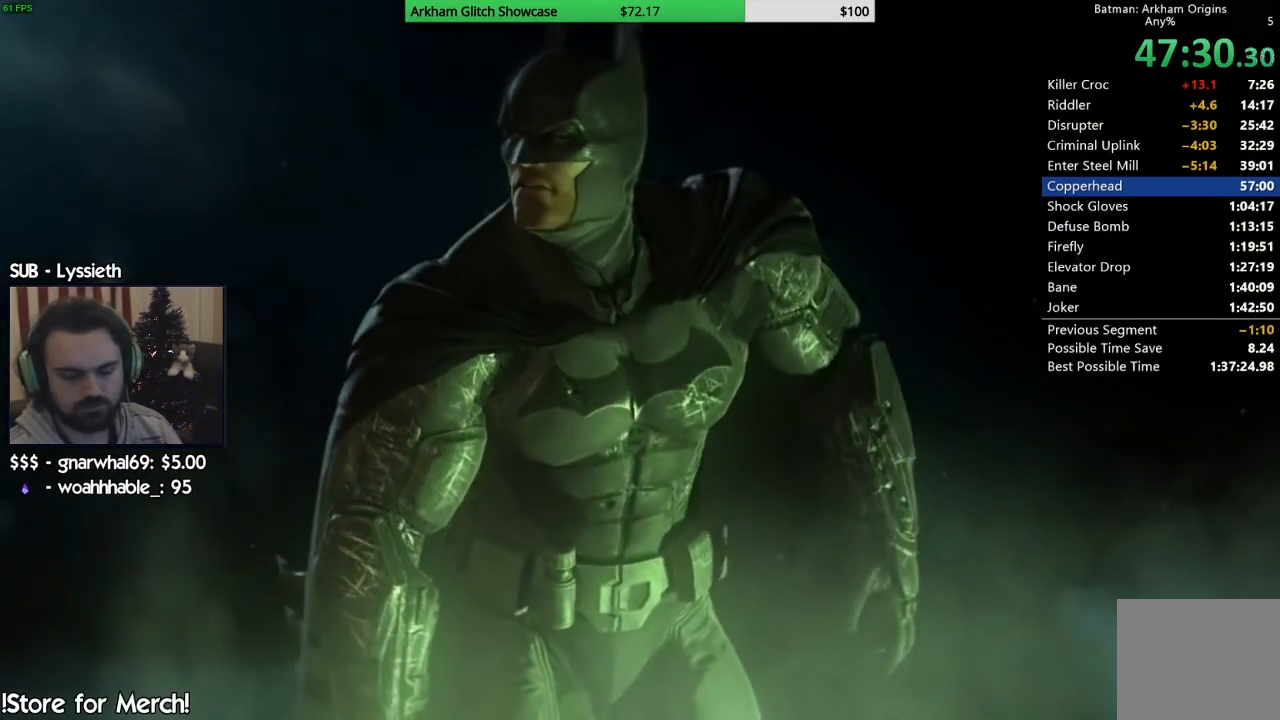
{"dt_ms": 500, "buttons": ["CIRCLE"], "left_stick": "center", "right_stick": "center", "button_events": [[50, "CIRCLE", "down"], [133, "CIRCLE", "up"], [200, "CIRCLE", "down"], [267, "CIRCLE", "up"], [333, "CIRCLE", "down"], [417, "CIRCLE", "up"], [500, "CIRCLE", "down"]]}
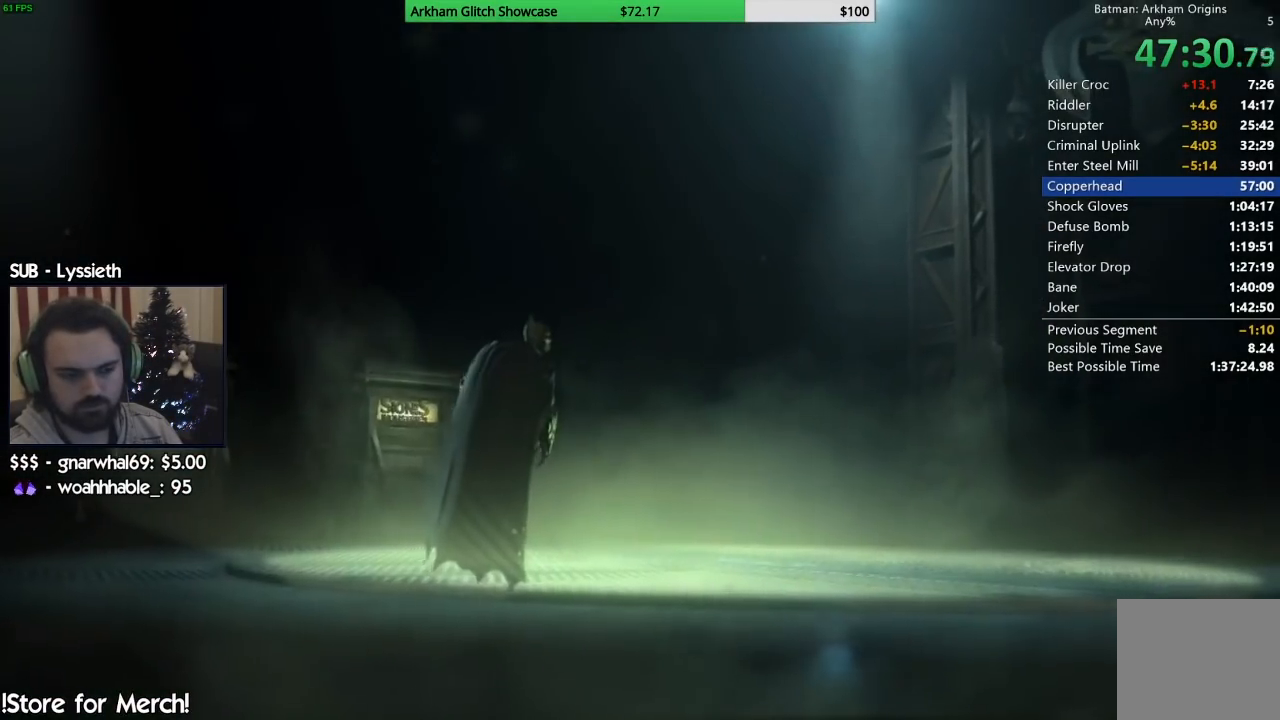
{"dt_ms": 500, "buttons": [], "left_stick": "center", "right_stick": "center", "button_events": [[67, "CIRCLE", "up"], [150, "CIRCLE", "down"], [217, "CIRCLE", "up"], [300, "CIRCLE", "down"], [350, "CIRCLE", "up"], [450, "CIRCLE", "down"], [500, "CIRCLE", "up"]]}
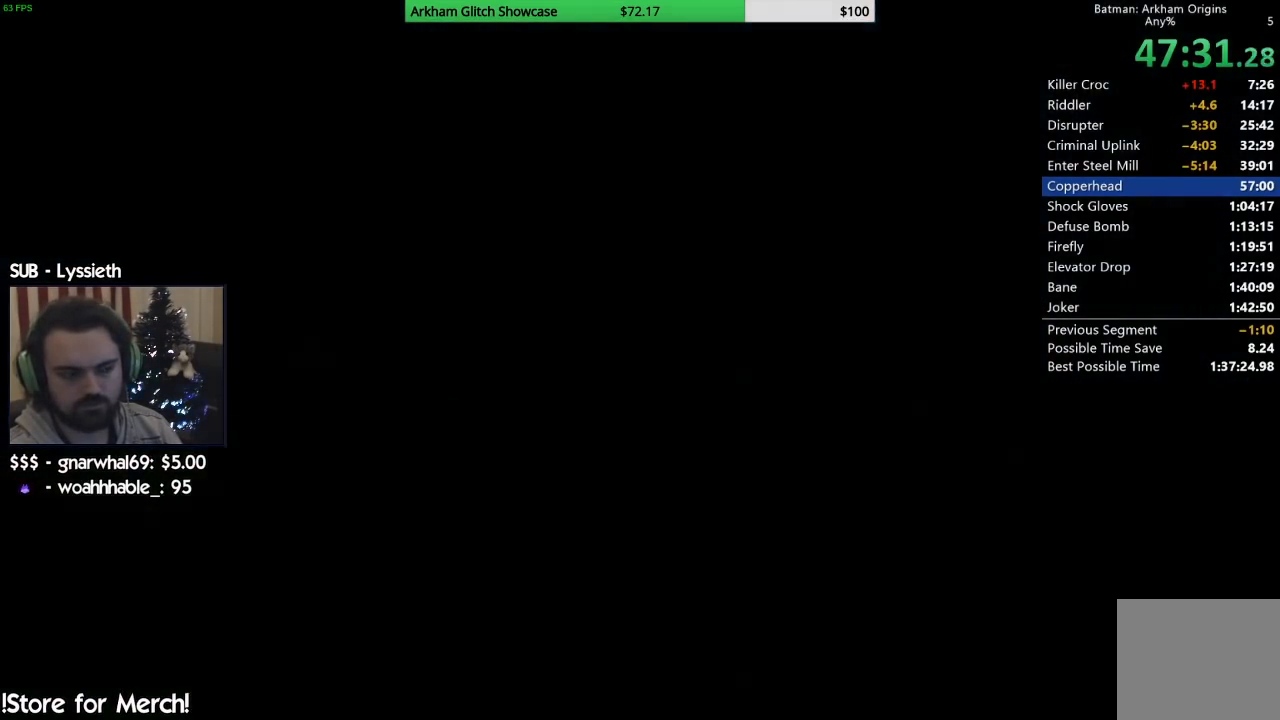
{"dt_ms": 500, "buttons": ["DPAD_LEFT"], "left_stick": "center", "right_stick": "center", "button_events": [[83, "CIRCLE", "down"], [150, "CIRCLE", "up"], [317, "DPAD_LEFT", "down"], [400, "DPAD_LEFT", "up"], [483, "DPAD_LEFT", "down"]]}